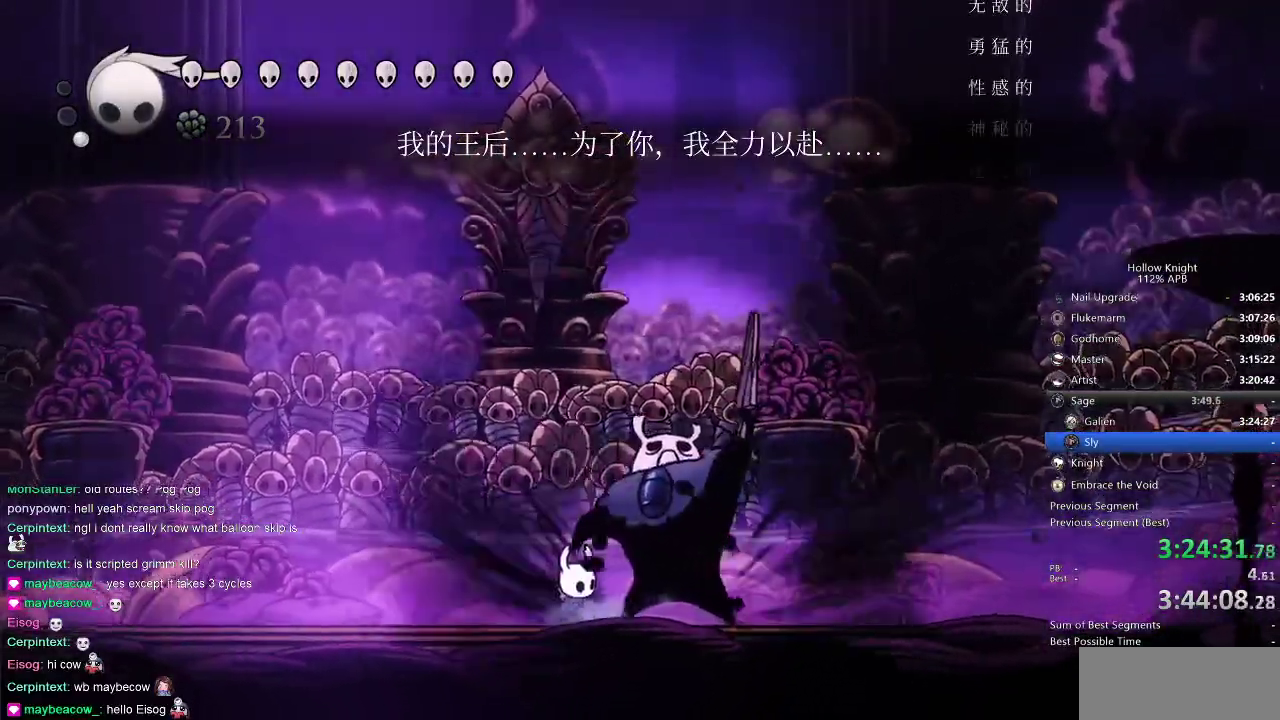
Gameplay with keyboard; each line is a JSON object with the keys held at the frame after it. "events" lists presses ("down") and releases ("up") of "cdash", "dash", "dnail", "down", "heal", "inv", "jump", "left", "nail", "right", "spell" and "up" between this image and that frame as [ms after this image, input, new state], when the widget could be followed in between. No other keys are recorded. Mouse input is not recorded. Key names are as the overlay labels them; some are game actions (e.g. jump) rather than physical keys.
{"keys": ["up"], "events": [[17, "spell", "up"], [50, "spell", "down"], [83, "spell", "up"], [150, "spell", "down"], [200, "spell", "up"], [283, "spell", "down"], [333, "spell", "up"]]}
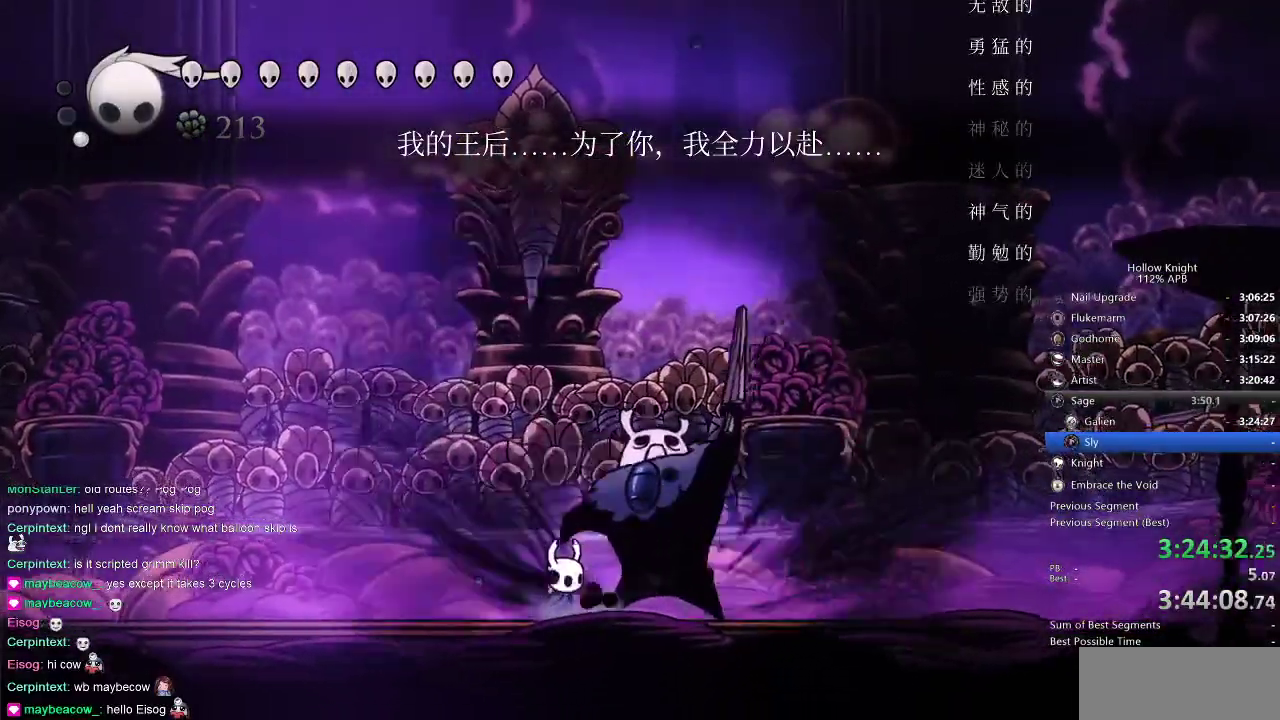
{"keys": ["spell", "up"], "events": [[17, "spell", "down"], [83, "spell", "up"], [117, "spell", "down"], [183, "spell", "up"], [267, "spell", "down"], [317, "spell", "up"], [367, "spell", "down"], [450, "spell", "up"], [500, "spell", "down"]]}
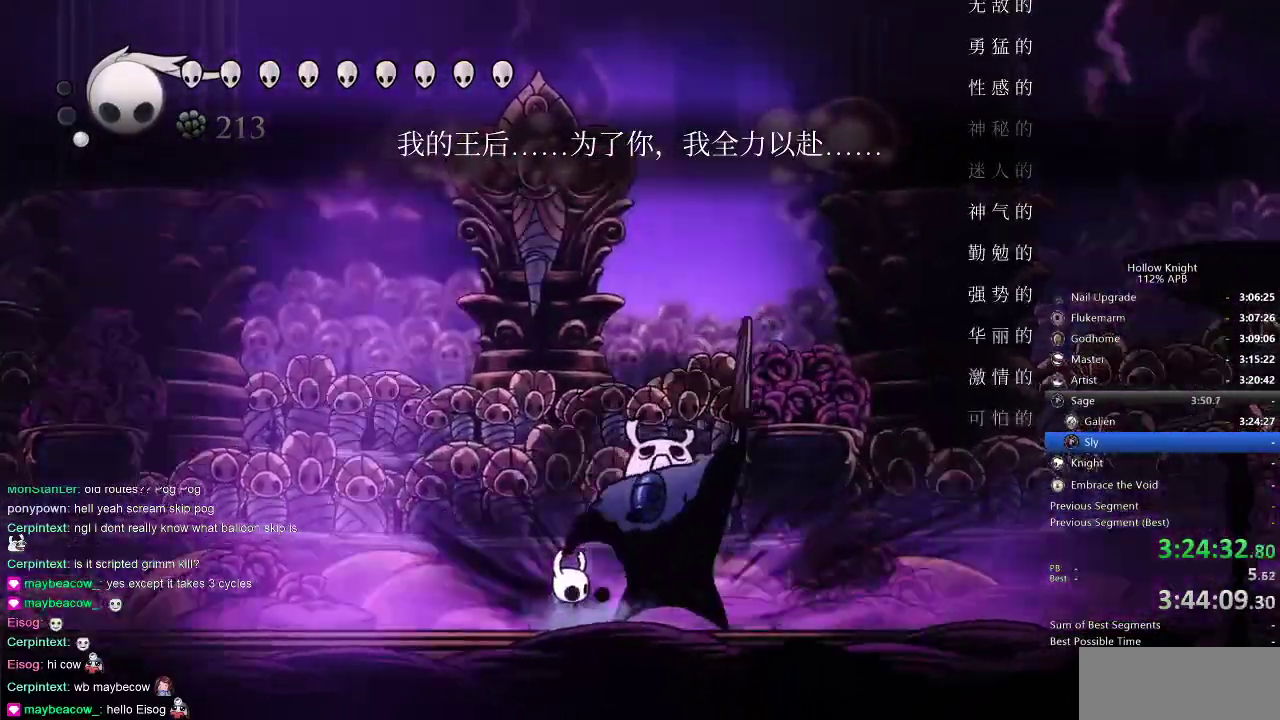
{"keys": ["up"], "events": [[67, "spell", "up"], [133, "spell", "down"], [183, "spell", "up"], [283, "spell", "down"], [333, "spell", "up"], [383, "spell", "down"], [417, "spell", "up"]]}
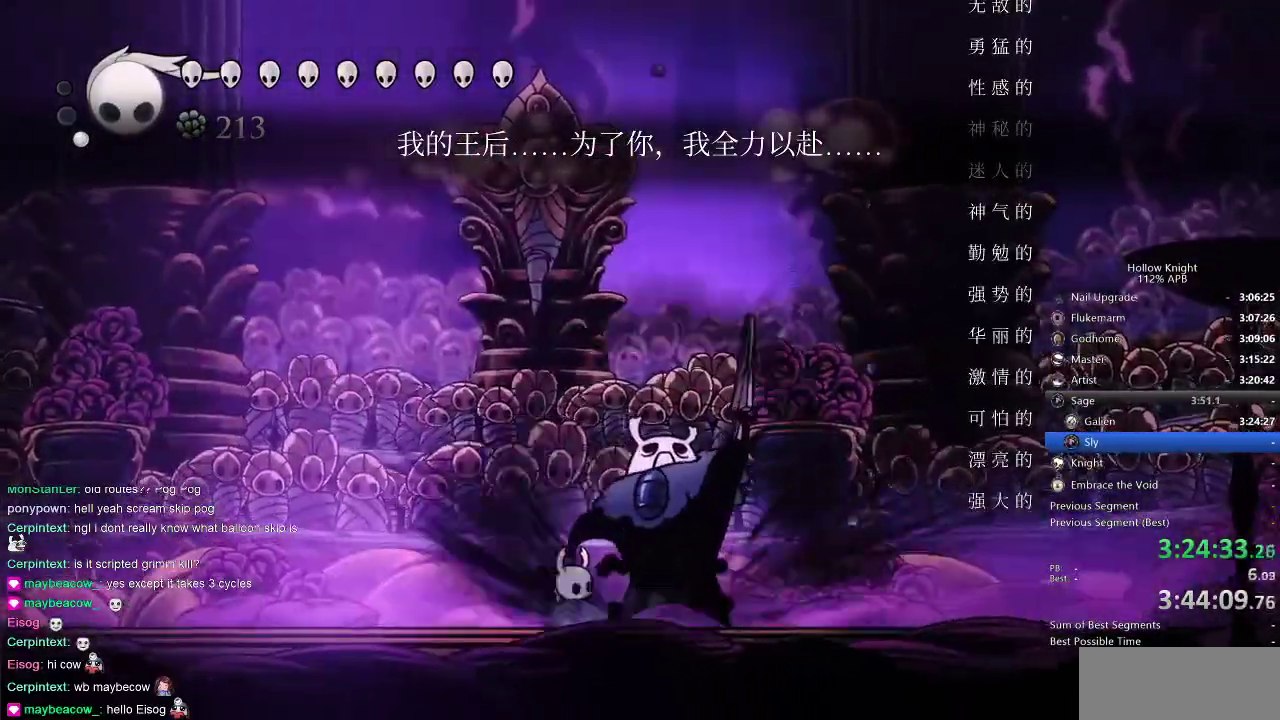
{"keys": ["spell", "up"], "events": [[17, "spell", "down"], [50, "spell", "up"], [100, "spell", "down"], [150, "spell", "up"], [250, "spell", "down"], [300, "spell", "up"], [333, "spell", "down"], [400, "spell", "up"], [483, "spell", "down"]]}
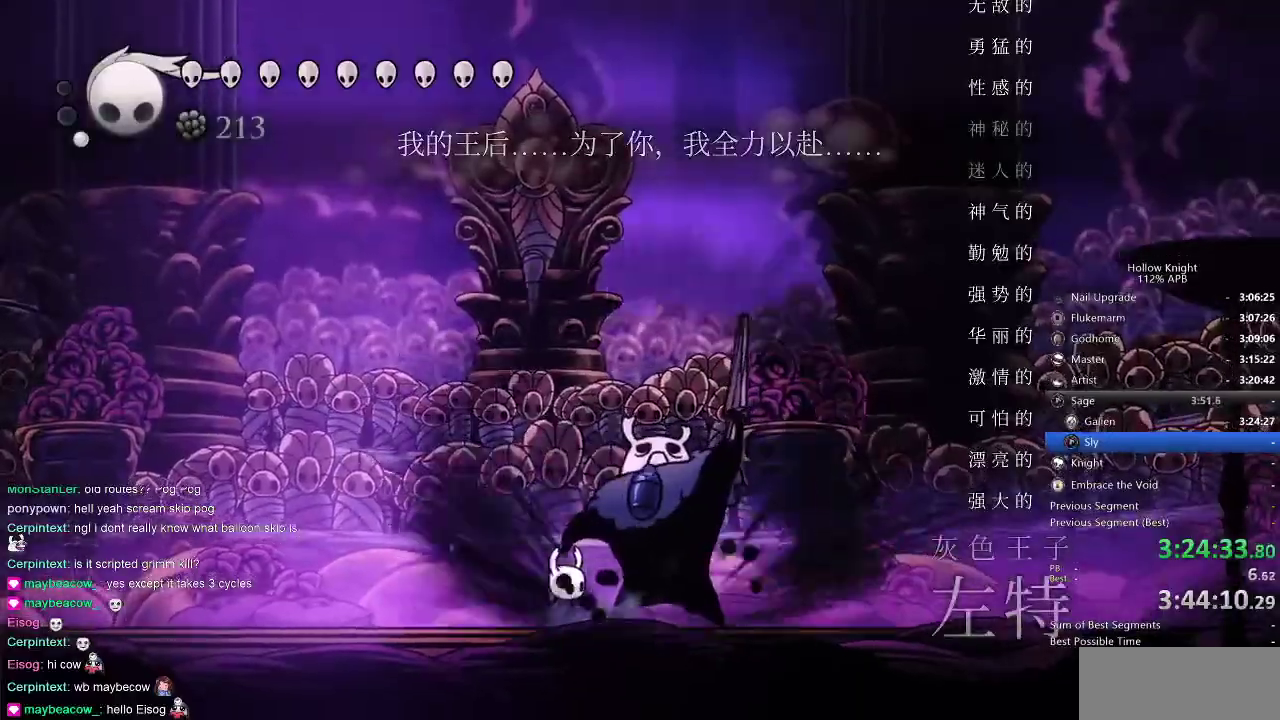
{"keys": ["spell", "up"], "events": [[33, "spell", "up"], [83, "spell", "down"], [133, "spell", "up"], [200, "spell", "down"], [250, "spell", "up"], [367, "spell", "down"], [400, "spell", "up"], [467, "spell", "down"]]}
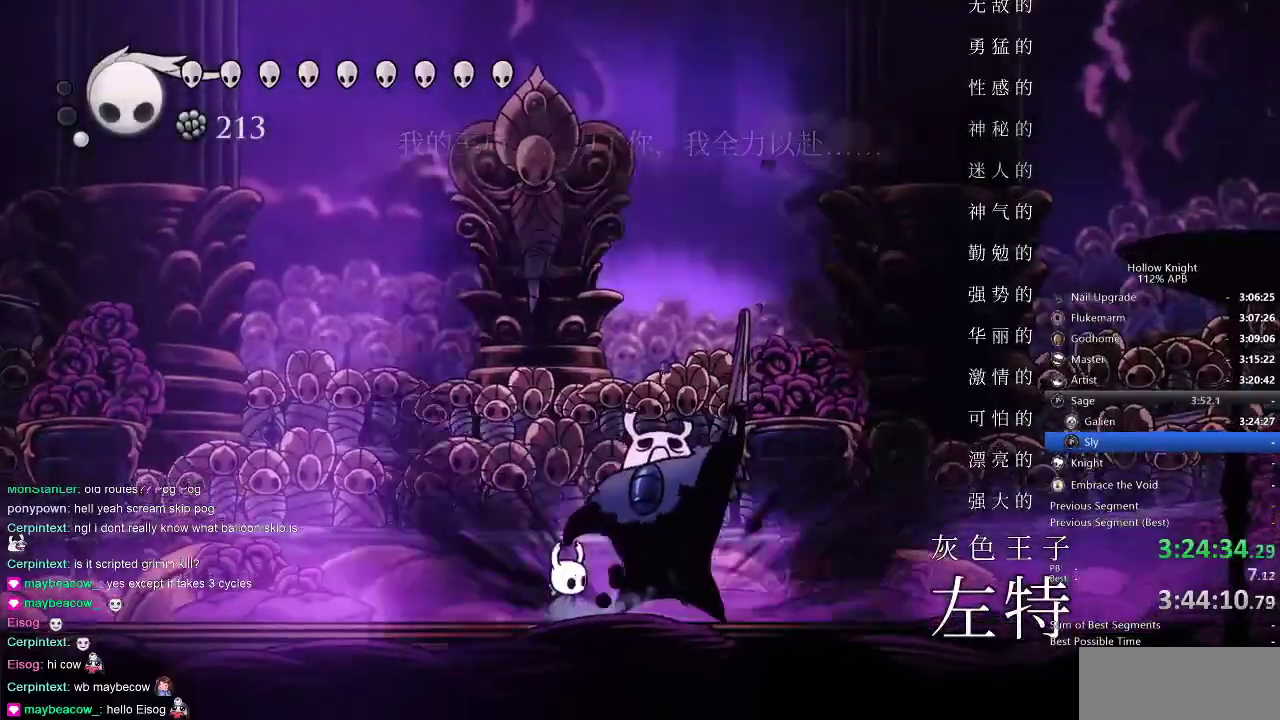
{"keys": ["spell", "up"], "events": [[67, "spell", "up"], [100, "spell", "down"], [150, "spell", "up"], [183, "spell", "down"], [283, "spell", "up"], [317, "spell", "down"], [367, "spell", "up"], [467, "spell", "down"]]}
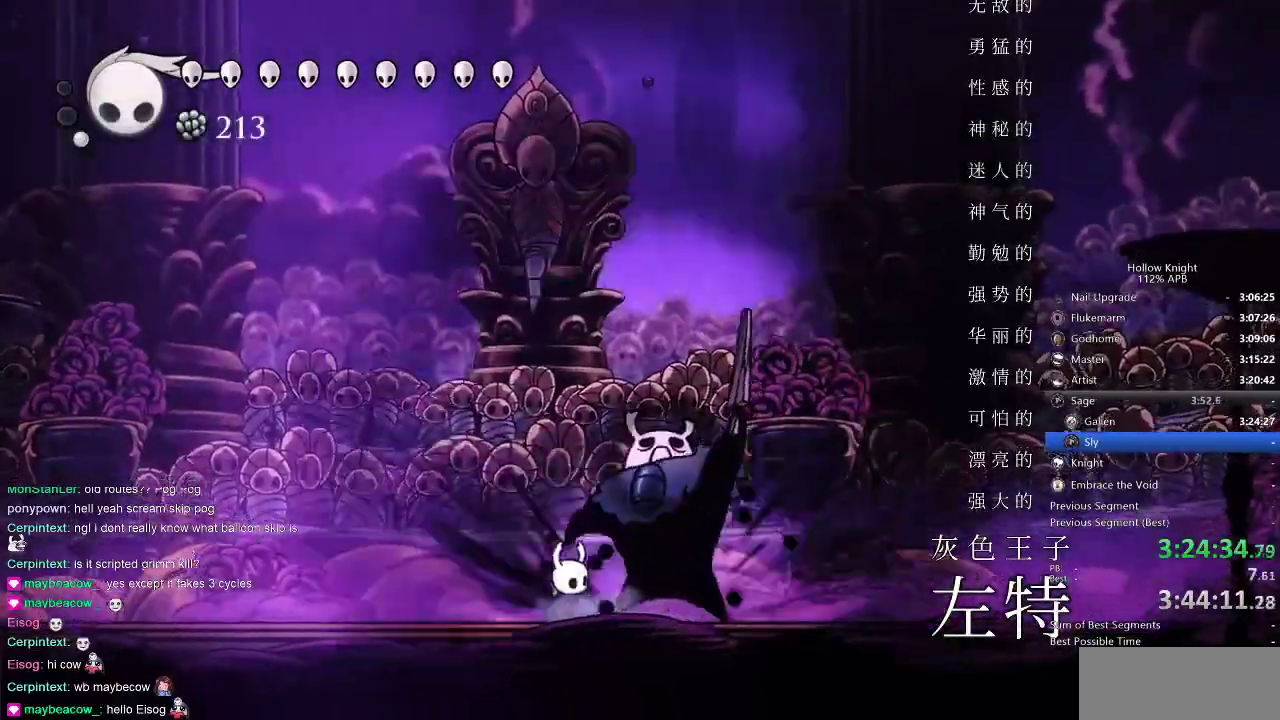
{"keys": ["spell", "up"], "events": [[33, "spell", "up"], [100, "spell", "down"], [167, "spell", "up"], [200, "spell", "down"], [233, "spell", "up"], [350, "spell", "down"], [400, "spell", "up"], [433, "spell", "down"]]}
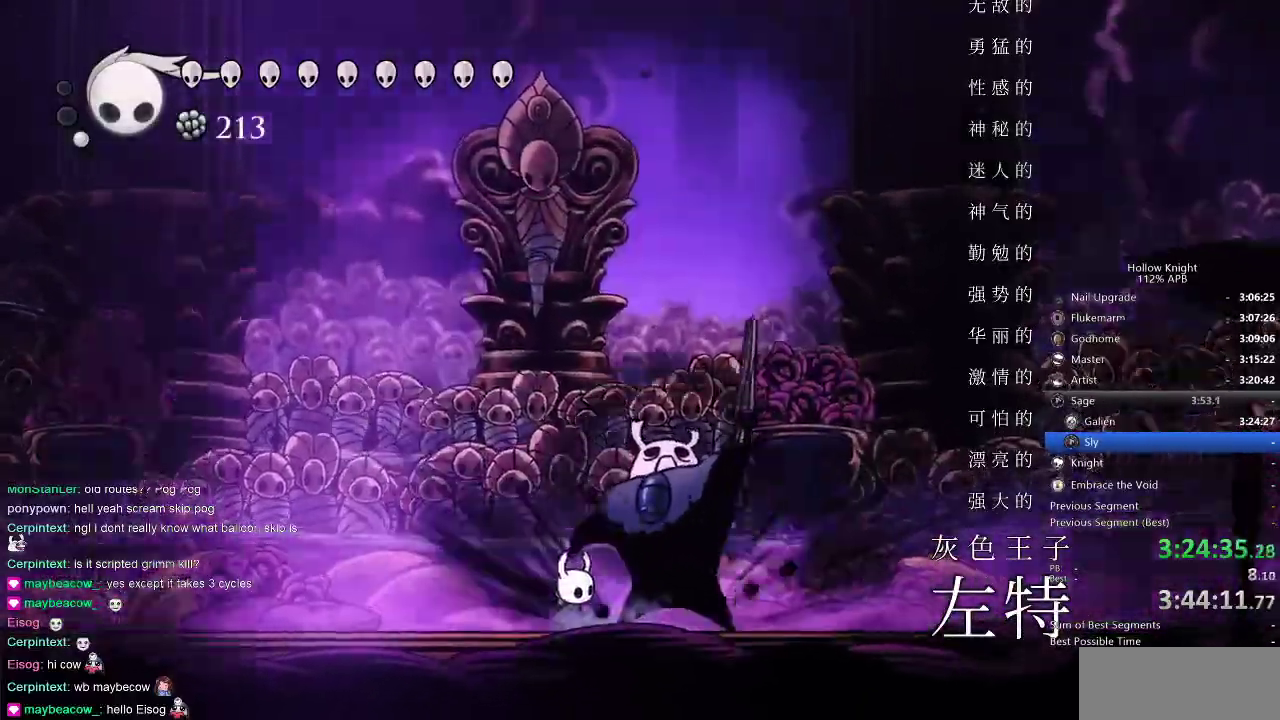
{"keys": ["up"], "events": [[33, "spell", "up"], [83, "spell", "down"], [117, "spell", "up"], [233, "spell", "down"], [267, "spell", "up"], [317, "spell", "down"], [417, "spell", "up"], [450, "spell", "down"], [500, "spell", "up"]]}
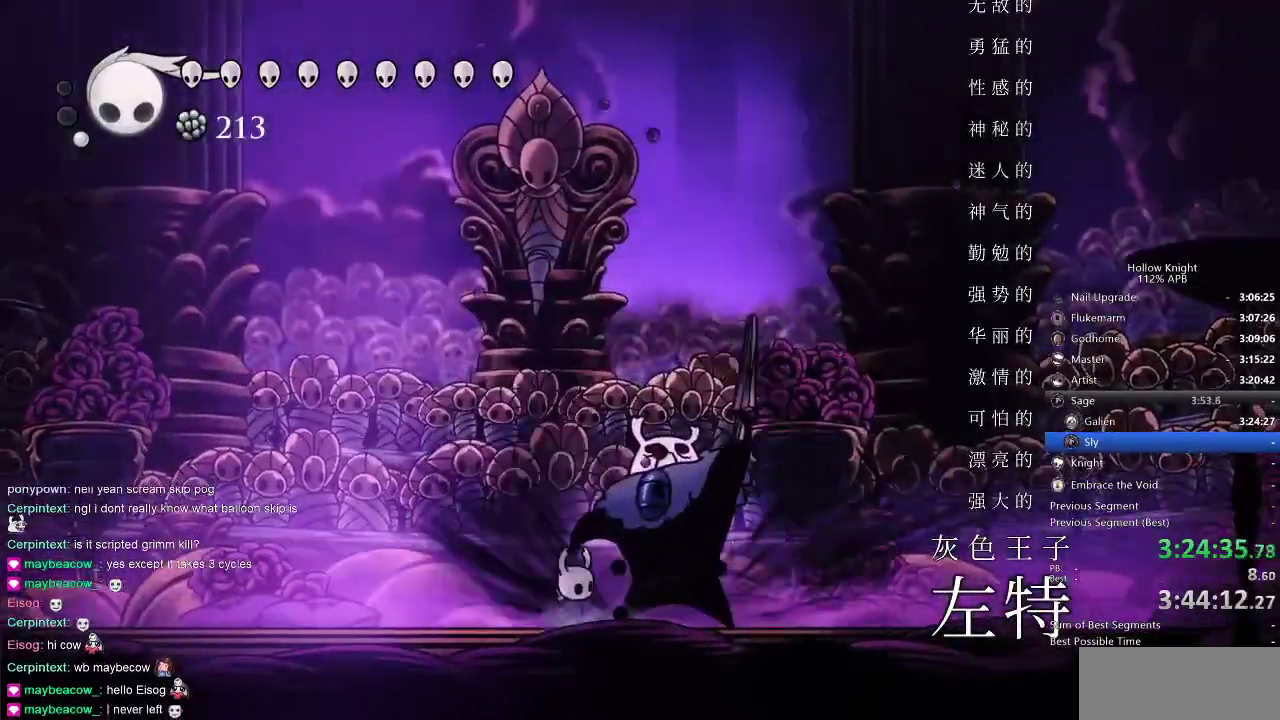
{"keys": ["spell", "up"], "events": [[100, "spell", "down"], [133, "spell", "up"], [233, "spell", "down"], [267, "spell", "up"], [333, "spell", "down"], [367, "spell", "up"], [467, "spell", "down"]]}
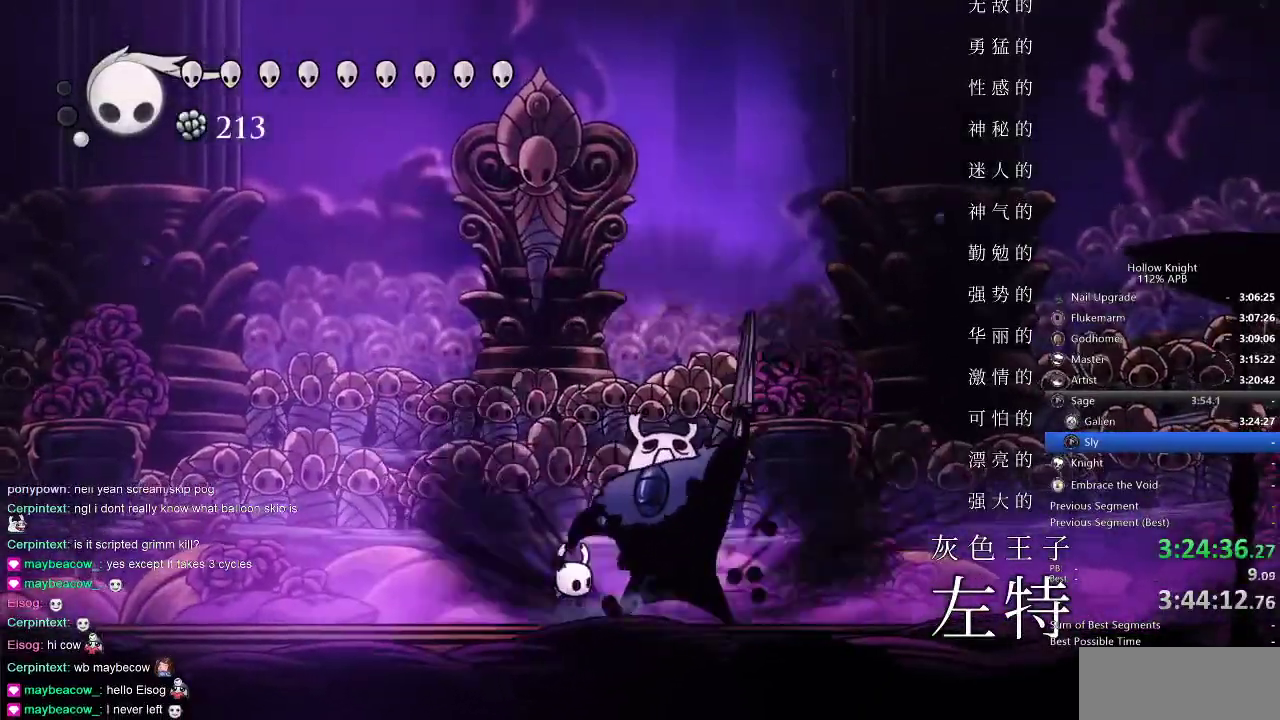
{"keys": ["up"], "events": [[17, "spell", "up"], [50, "spell", "down"], [100, "spell", "up"], [200, "spell", "down"], [233, "spell", "up"], [300, "spell", "down"], [367, "spell", "up"], [400, "spell", "down"], [483, "spell", "up"]]}
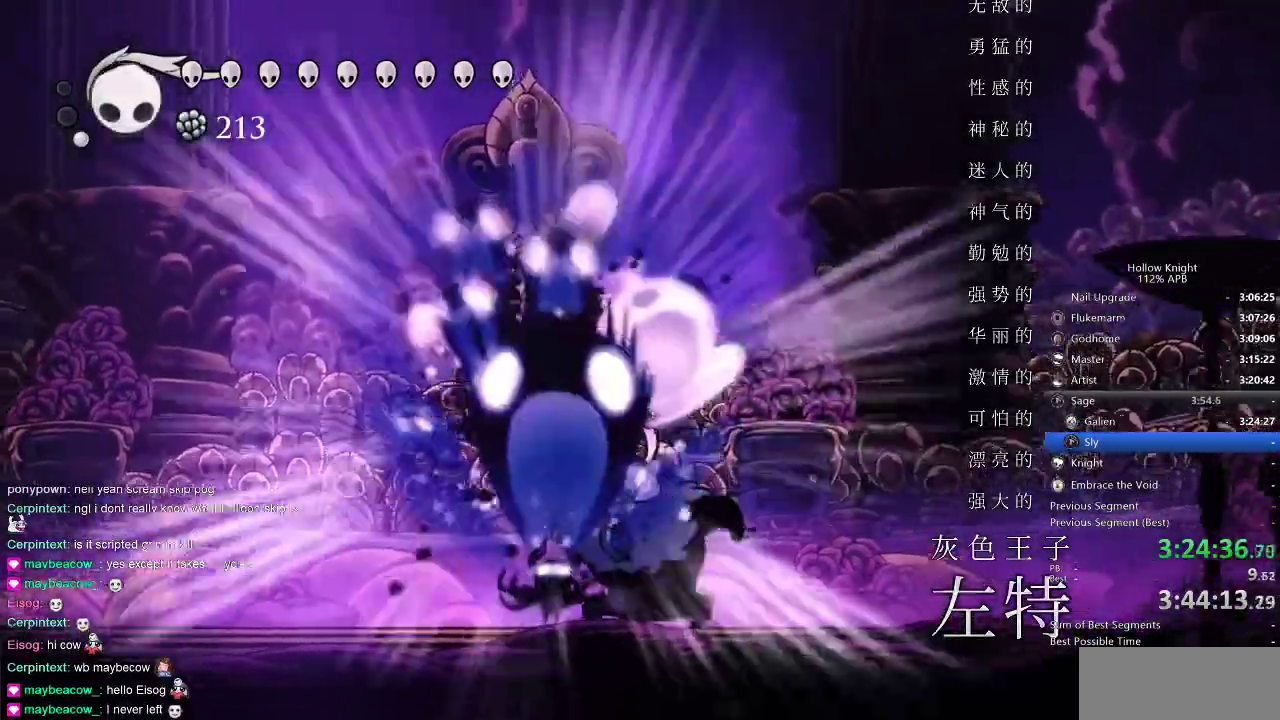
{"keys": ["nail"], "events": [[33, "spell", "down"], [100, "spell", "up"], [183, "spell", "down"], [200, "spell", "up"], [333, "up", "up"], [500, "nail", "down"]]}
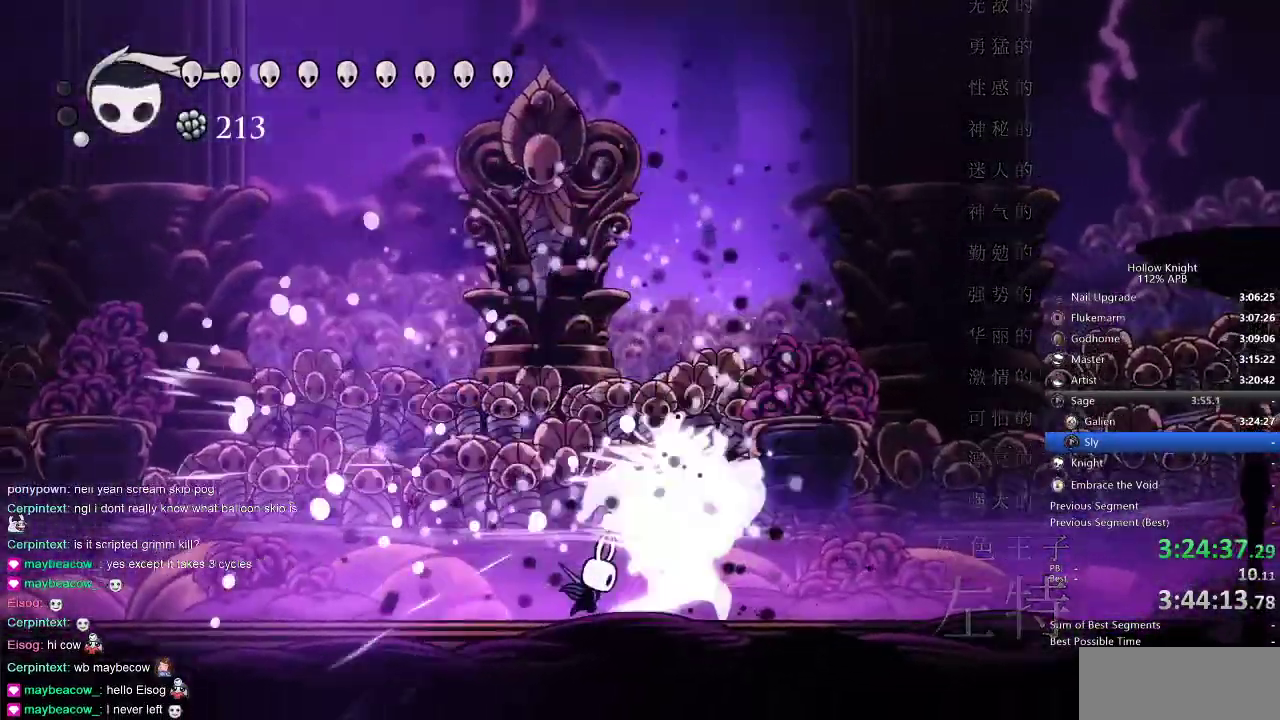
{"keys": ["right"], "events": [[100, "nail", "up"], [133, "dash", "down"], [133, "left", "down"], [333, "dash", "up"], [417, "left", "up"], [417, "right", "down"]]}
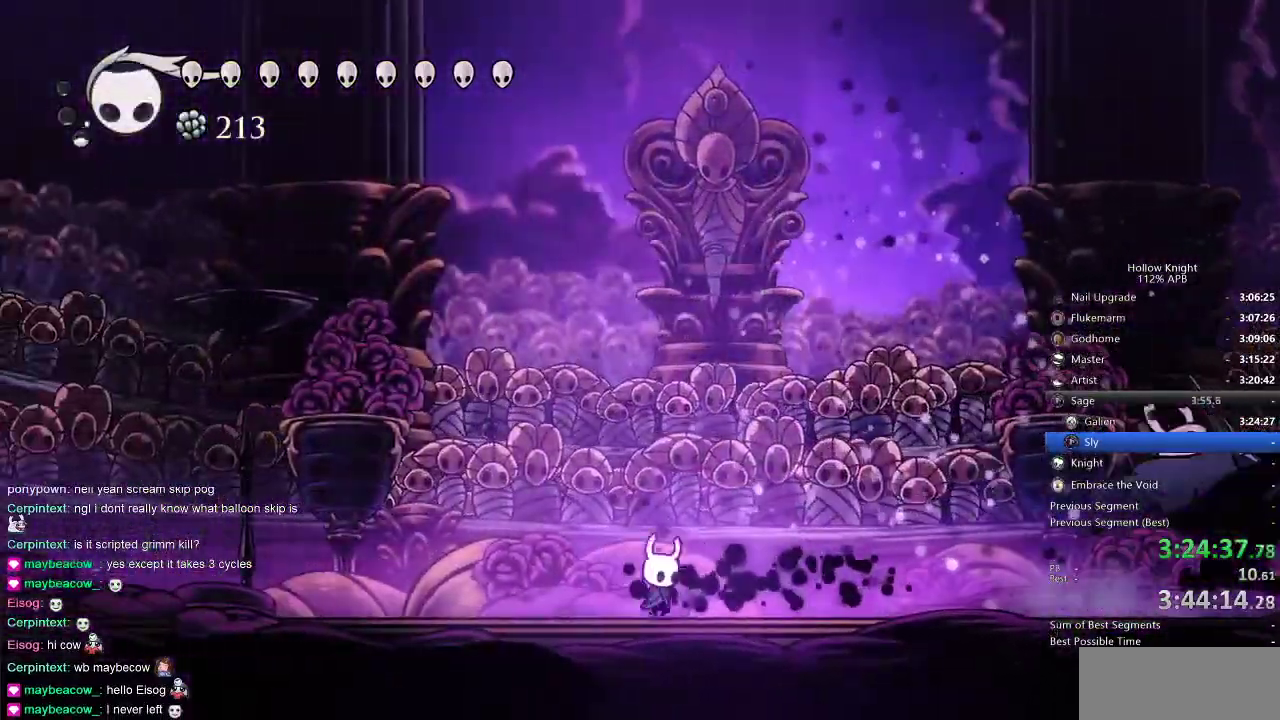
{"keys": ["right"], "events": [[250, "dash", "down"], [383, "dash", "up"]]}
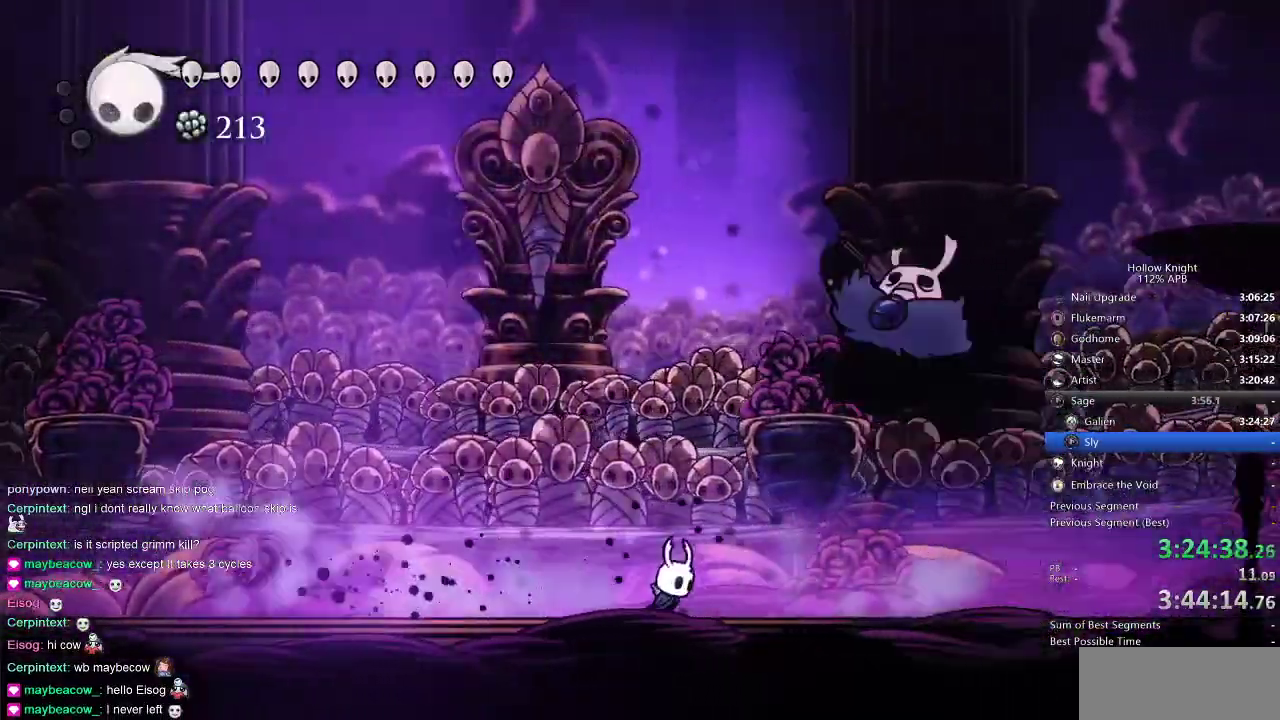
{"keys": ["left"], "events": [[100, "right", "up"], [133, "left", "down"]]}
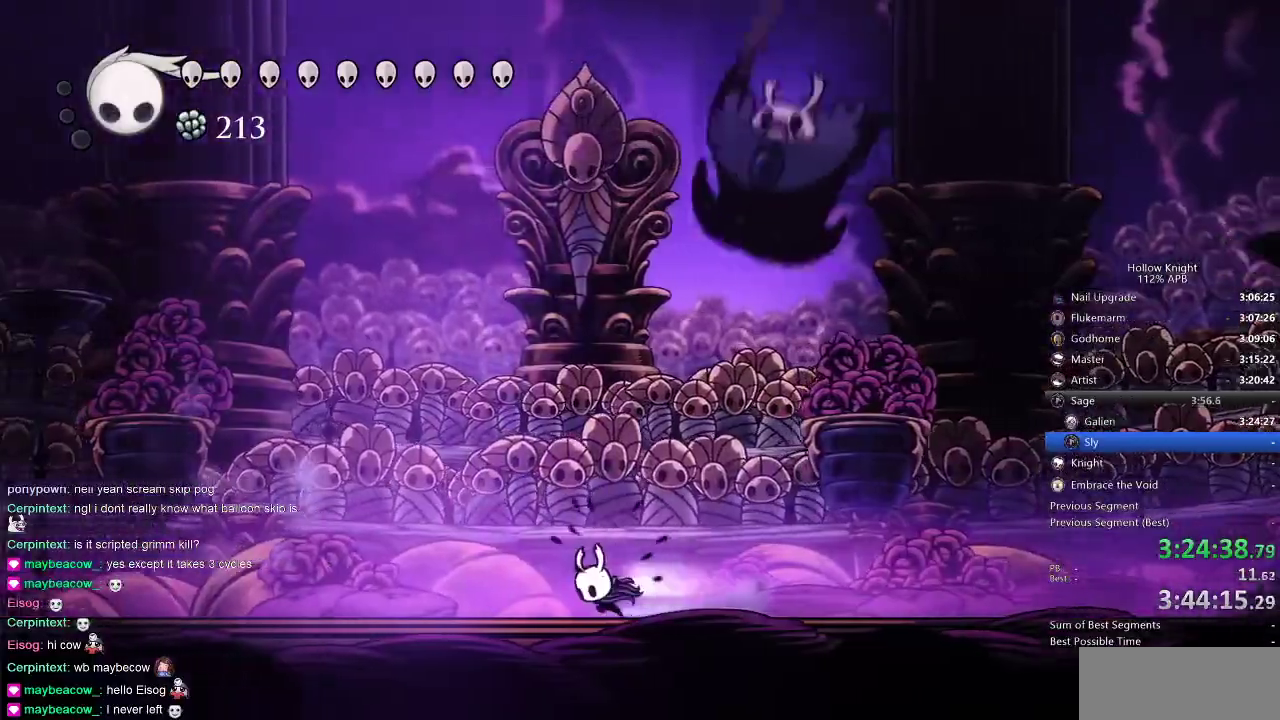
{"keys": ["jump", "right"], "events": [[50, "dash", "down"], [150, "dash", "up"], [333, "jump", "down"], [333, "left", "up"], [333, "right", "down"]]}
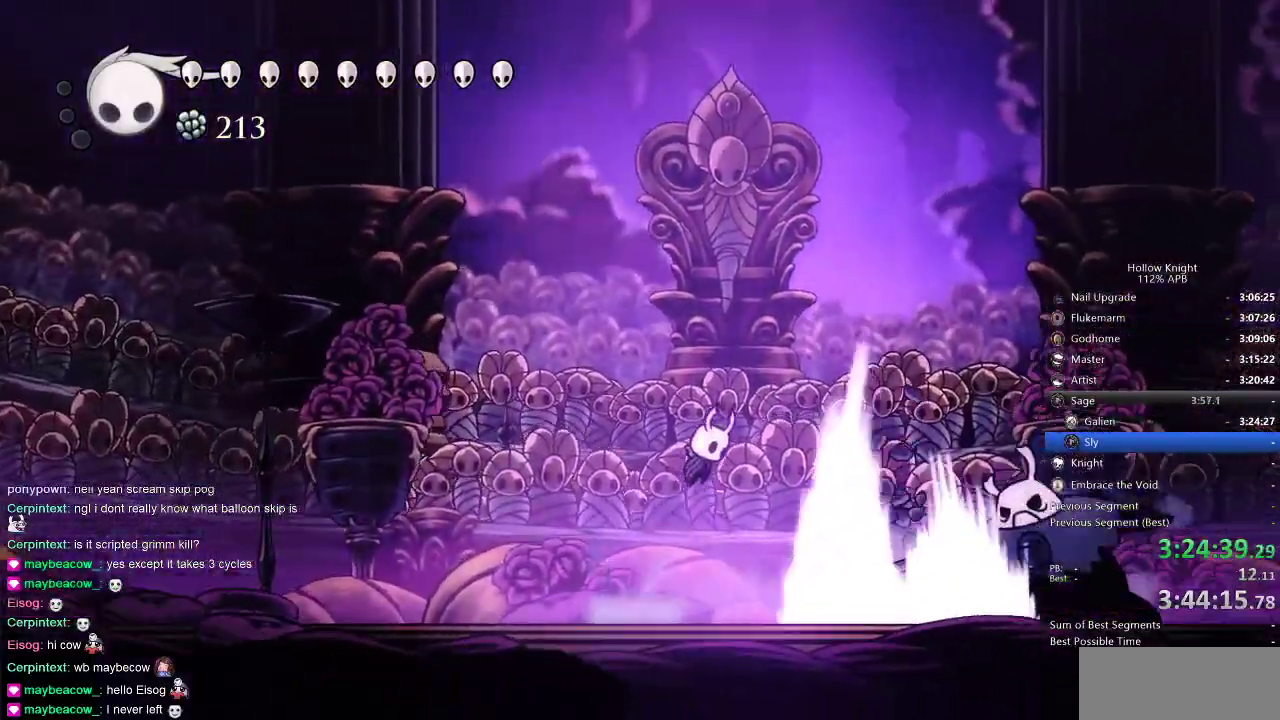
{"keys": ["nail", "right"], "events": [[200, "jump", "up"], [483, "nail", "down"]]}
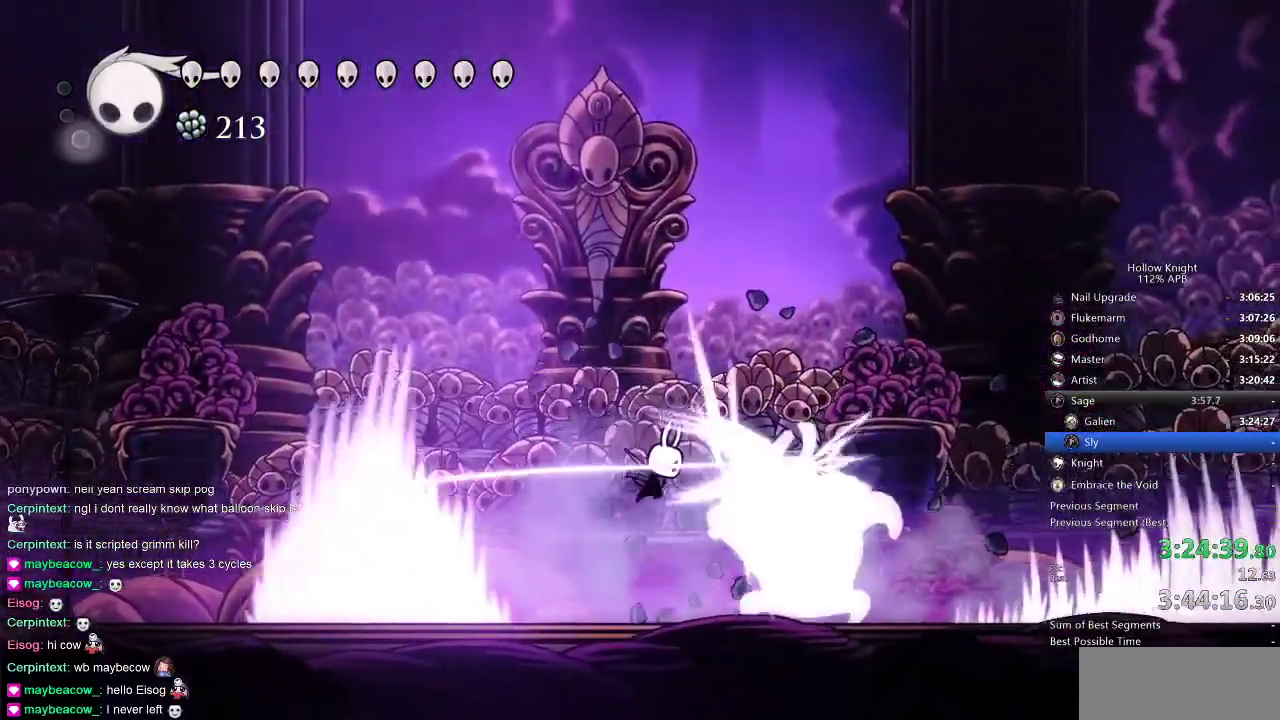
{"keys": [], "events": [[50, "right", "up"], [117, "nail", "up"], [267, "nail", "down"], [267, "right", "down"], [350, "nail", "up"], [350, "right", "up"]]}
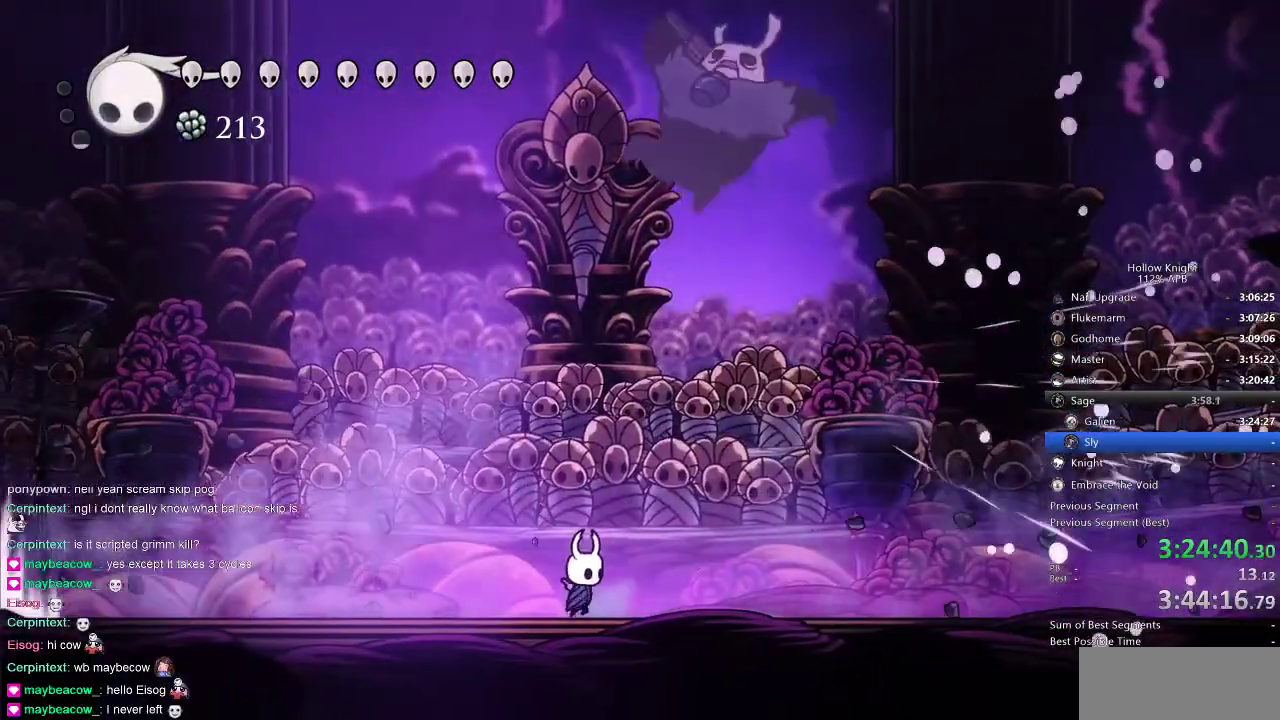
{"keys": ["left"], "events": [[233, "left", "down"], [267, "dash", "down"], [417, "dash", "up"]]}
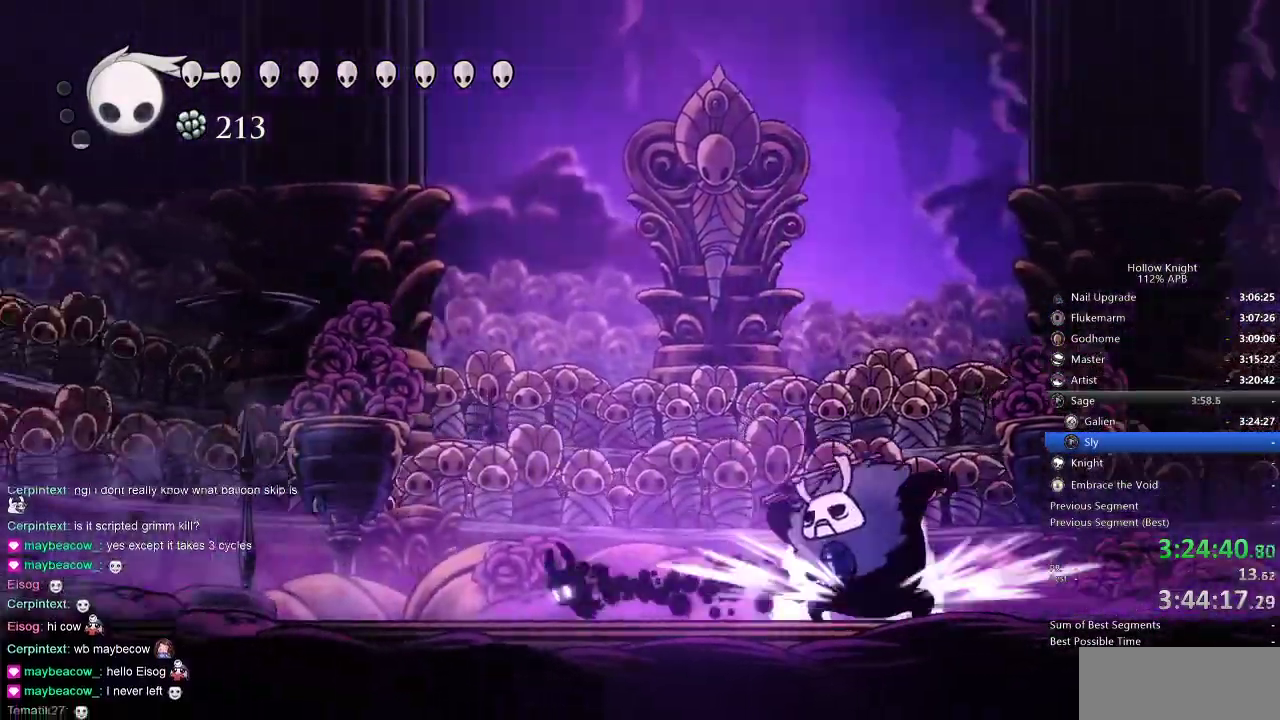
{"keys": ["right"], "events": [[50, "left", "up"], [117, "jump", "down"], [117, "right", "down"], [417, "jump", "up"]]}
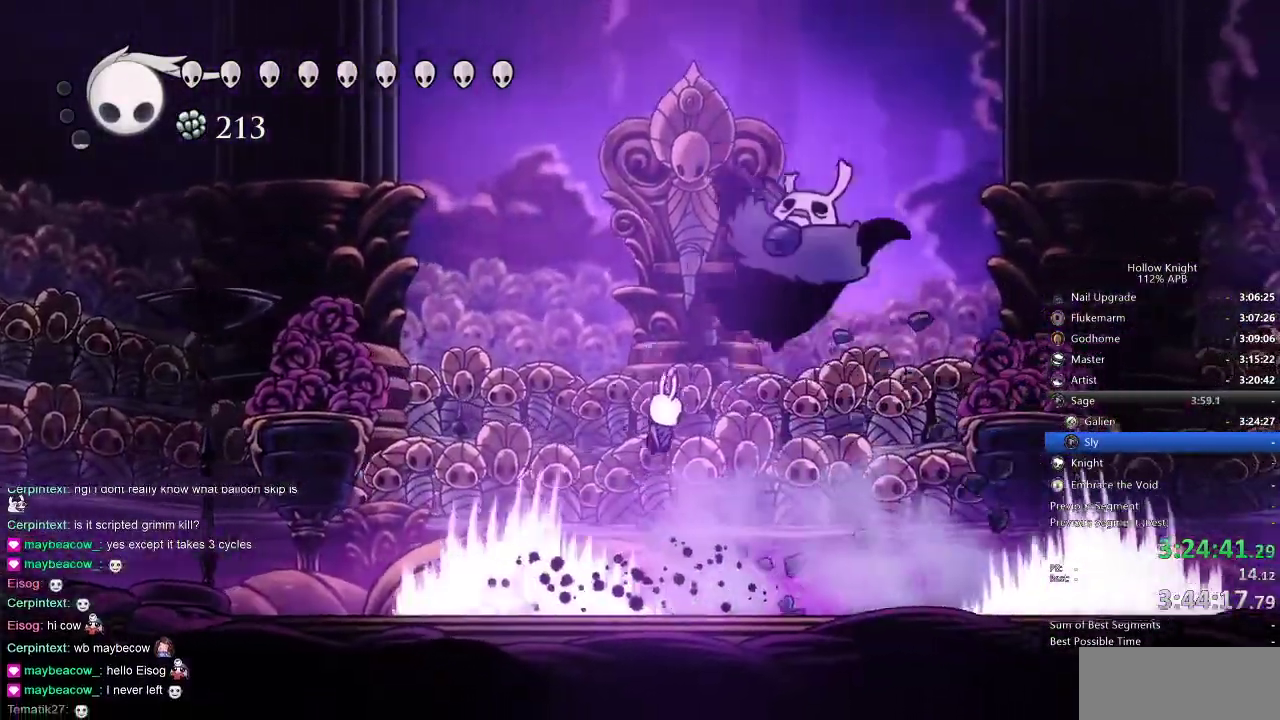
{"keys": ["dash", "right"], "events": [[50, "nail", "down"], [150, "nail", "up"], [150, "right", "up"], [283, "left", "down"], [383, "dash", "down"], [383, "left", "up"], [383, "right", "down"]]}
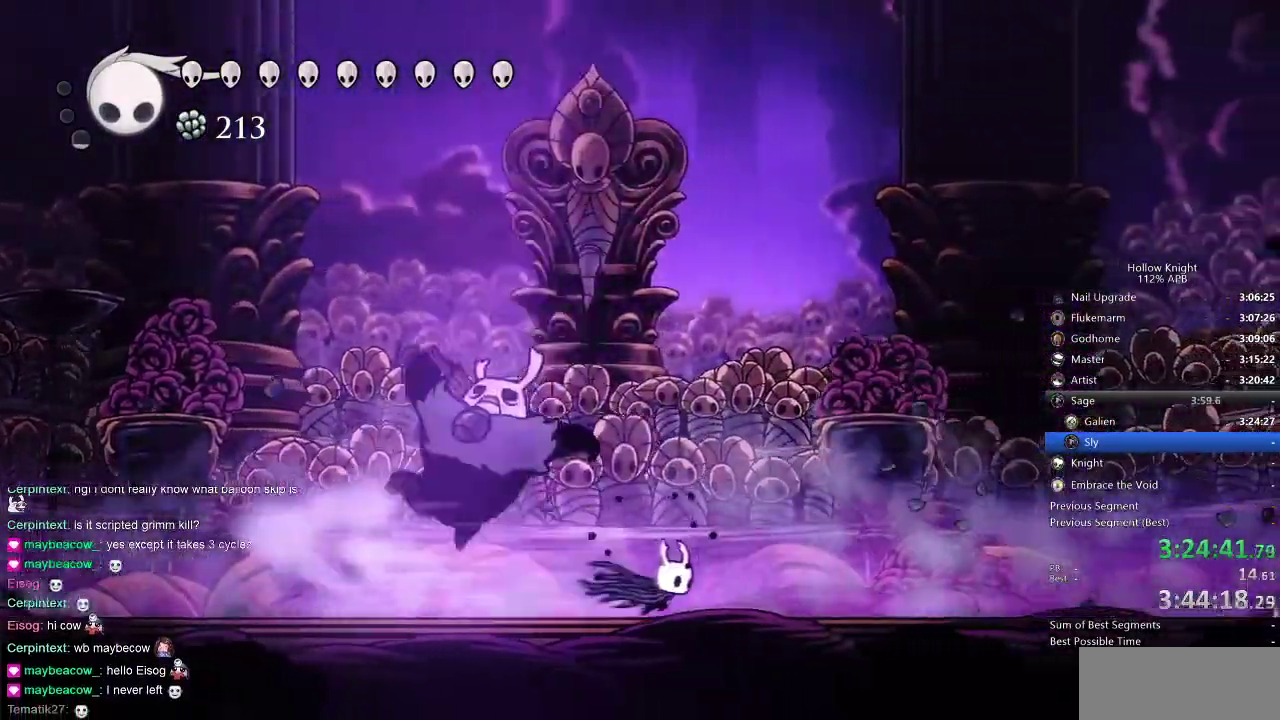
{"keys": ["left"], "events": [[17, "dash", "up"], [67, "left", "down"], [67, "right", "up"], [200, "jump", "down"], [433, "jump", "up"]]}
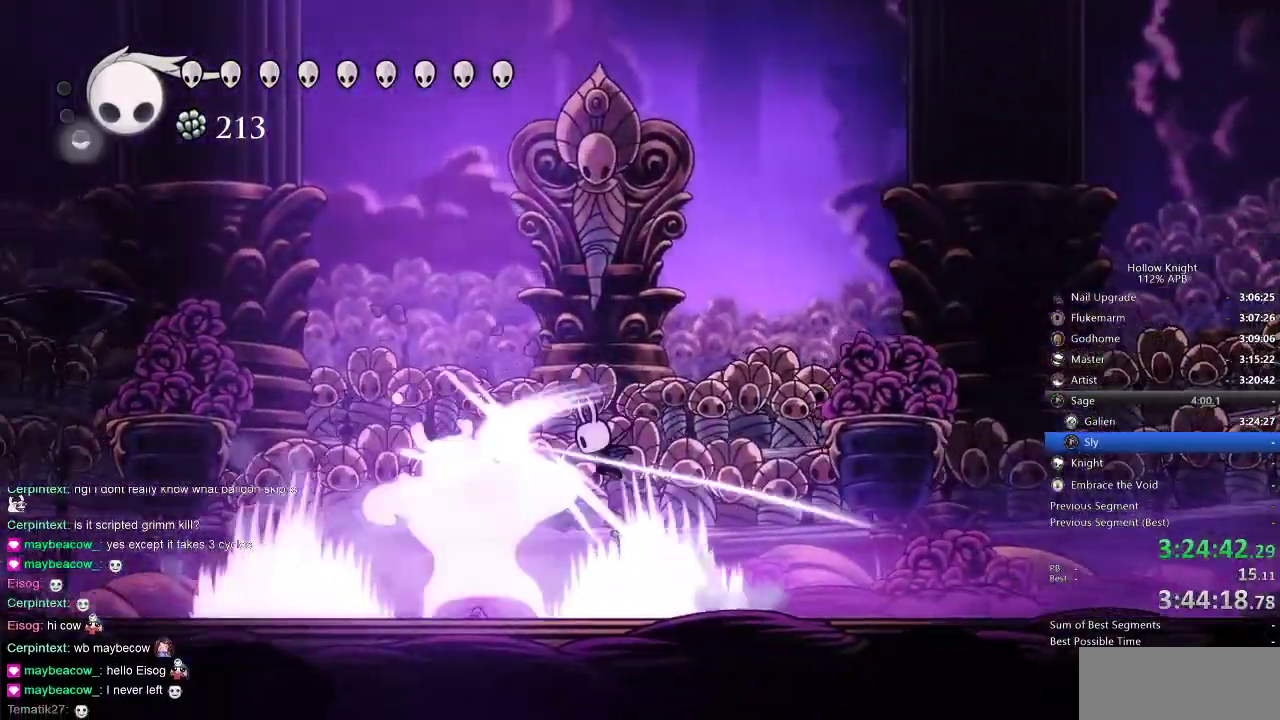
{"keys": [], "events": [[33, "nail", "down"], [117, "left", "up"], [117, "nail", "up"], [250, "left", "down"], [250, "nail", "down"], [300, "left", "up"], [350, "nail", "up"]]}
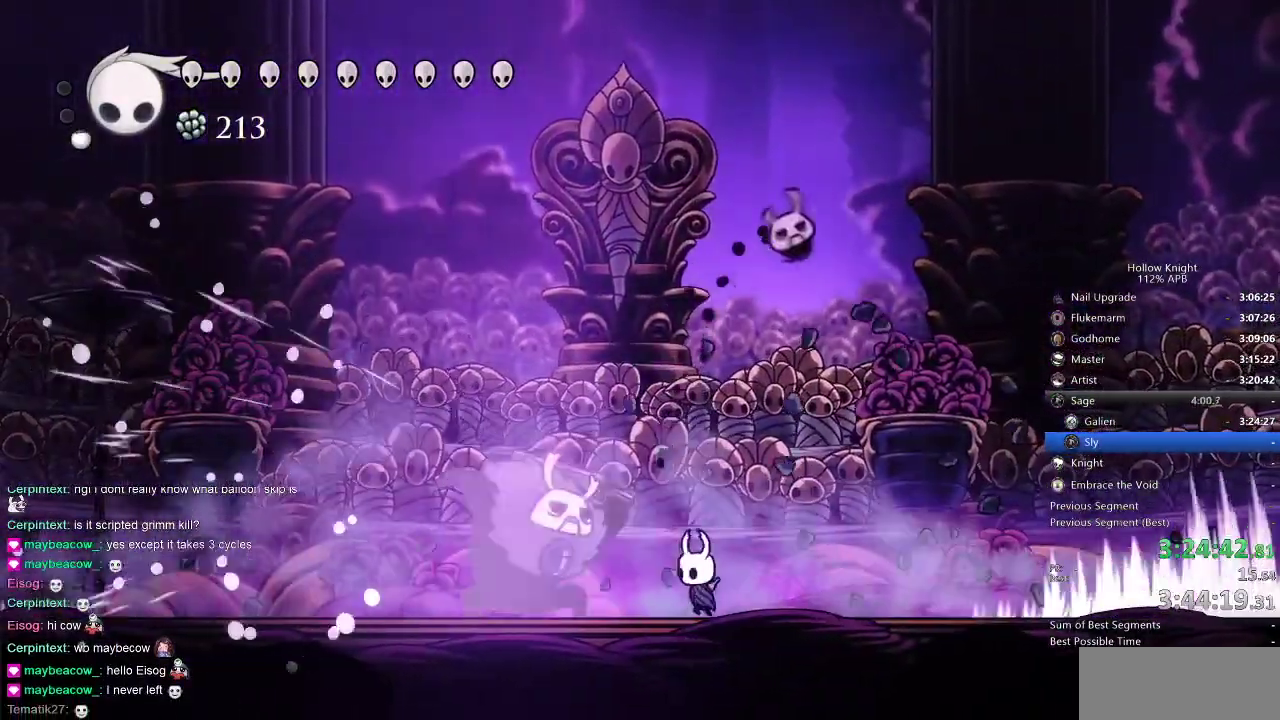
{"keys": ["left"], "events": [[50, "nail", "down"], [100, "left", "down"], [100, "nail", "up"], [333, "nail", "down"], [400, "nail", "up"]]}
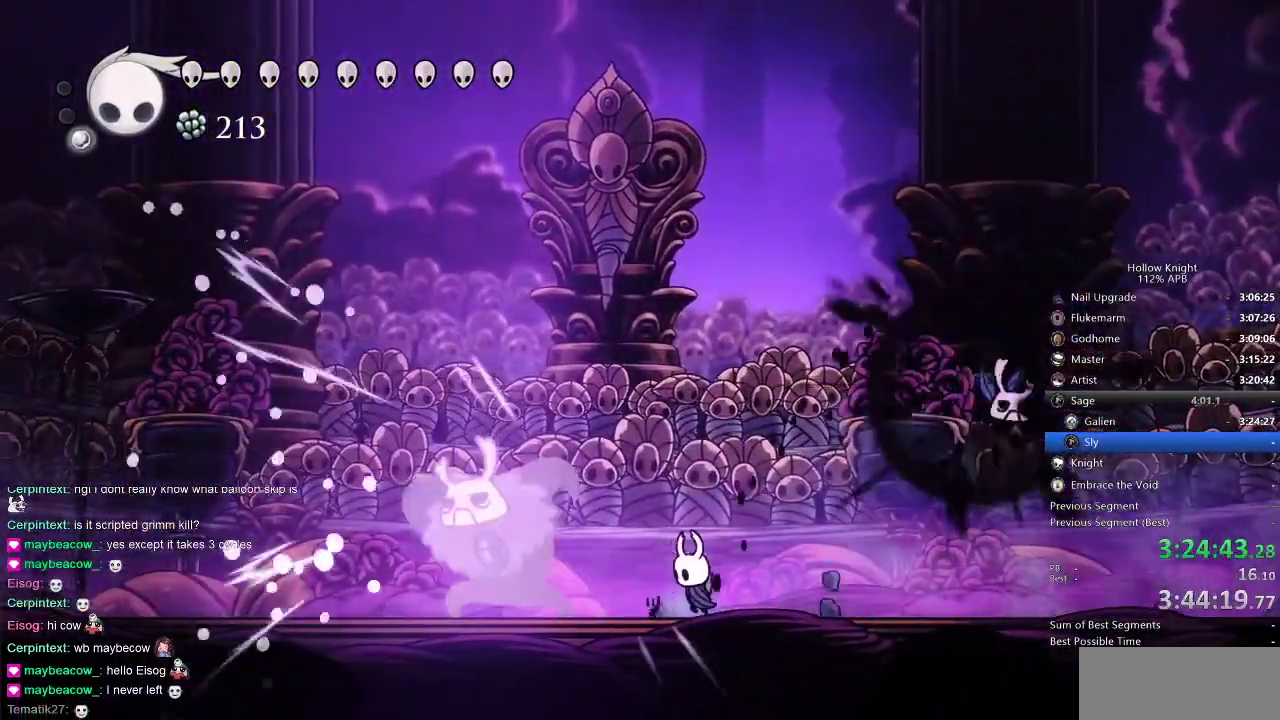
{"keys": ["left"], "events": [[67, "nail", "down"], [183, "nail", "up"], [383, "nail", "down"], [483, "nail", "up"]]}
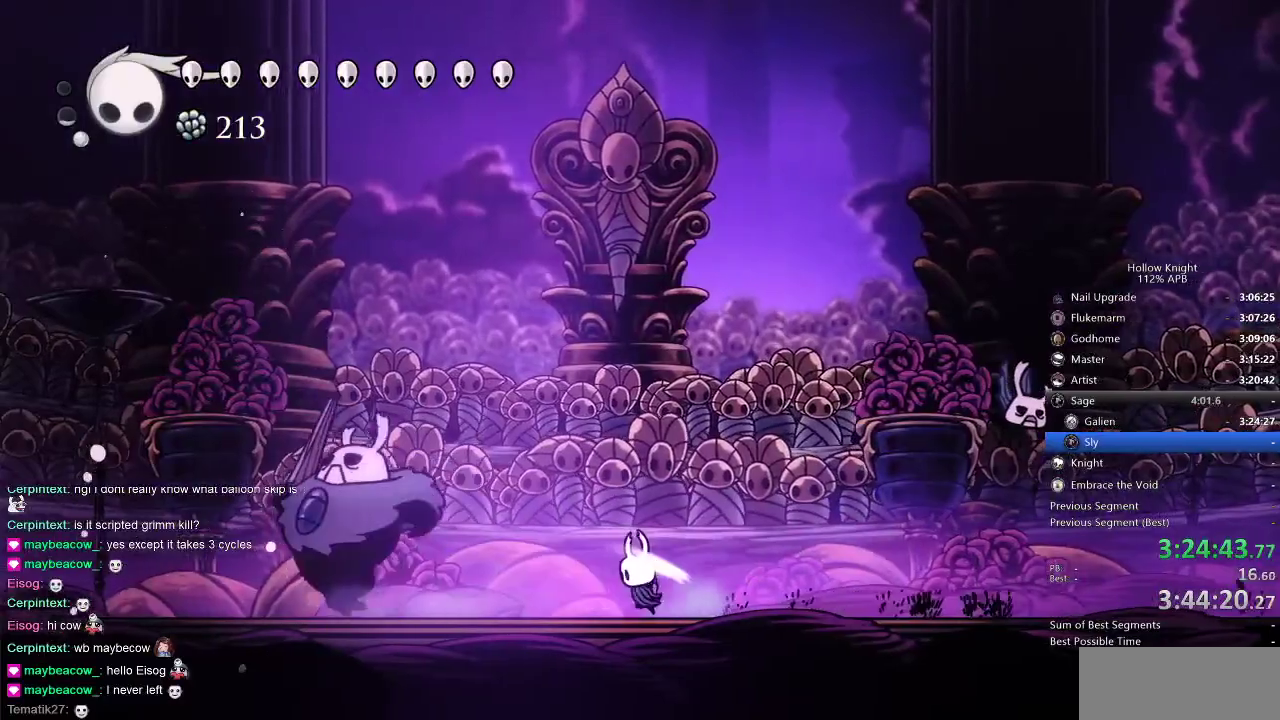
{"keys": [], "events": [[183, "dash", "down"], [267, "dash", "up"], [267, "left", "up"], [400, "nail", "down"], [500, "nail", "up"]]}
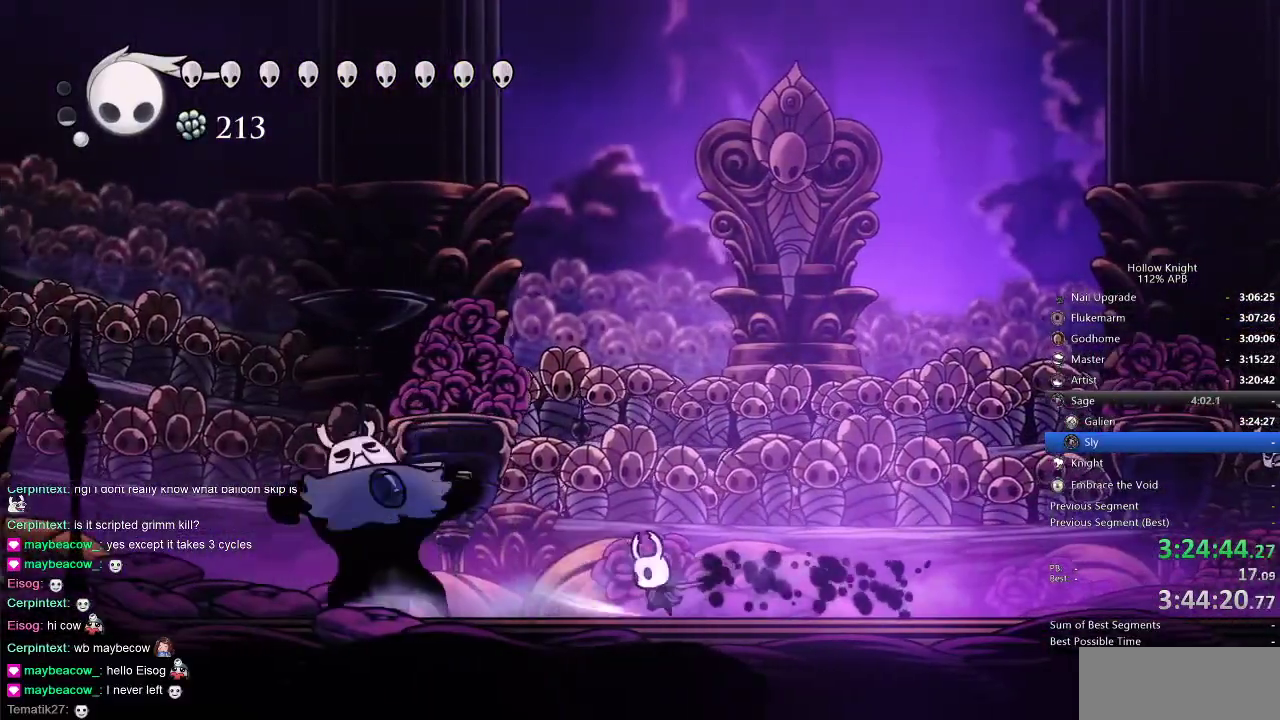
{"keys": [], "events": [[50, "left", "down"], [283, "nail", "down"], [367, "left", "up"], [367, "nail", "up"]]}